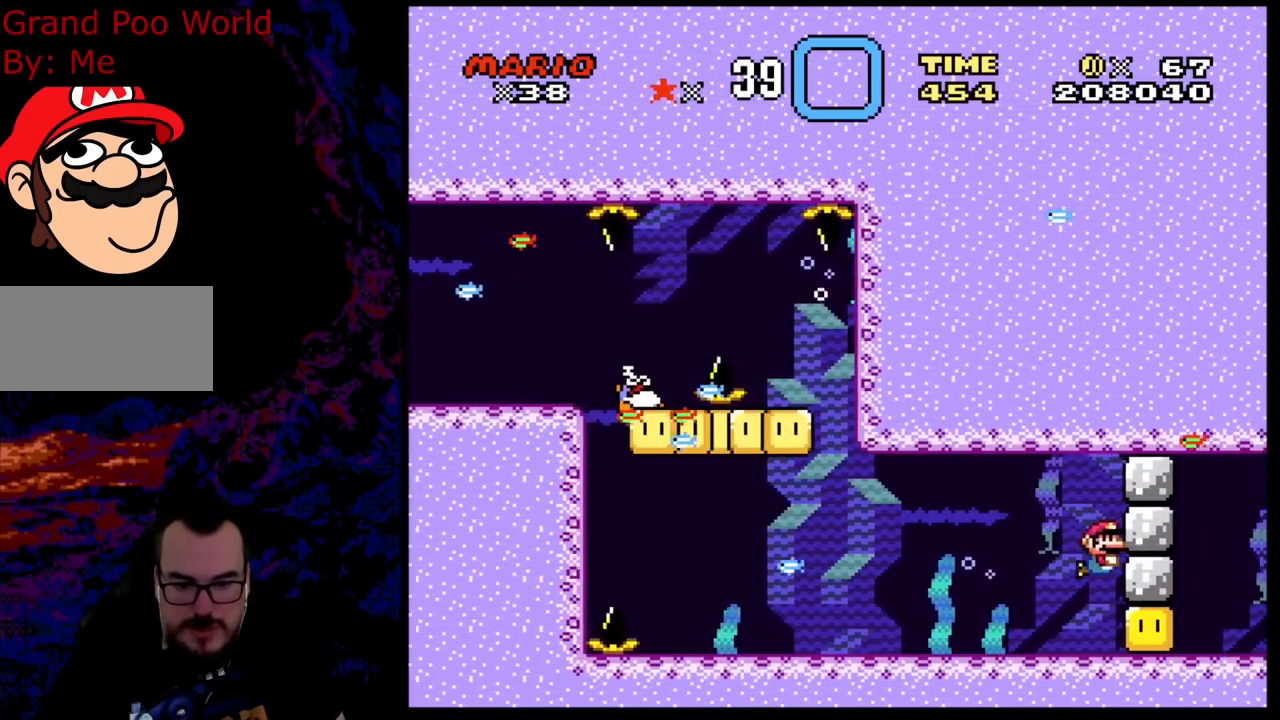
Gameplay with a controller (Nintendo layout); each line is a JSON object with the inputs held at the frame after it. "events" lists button and stick changes between this image and that frame as [ms after this image, input, new state], when the widget could be followed in between. Not read: L3 R3.
{"buttons": ["DPAD_DOWN", "DPAD_RIGHT"], "events": [[217, "B", "up"]]}
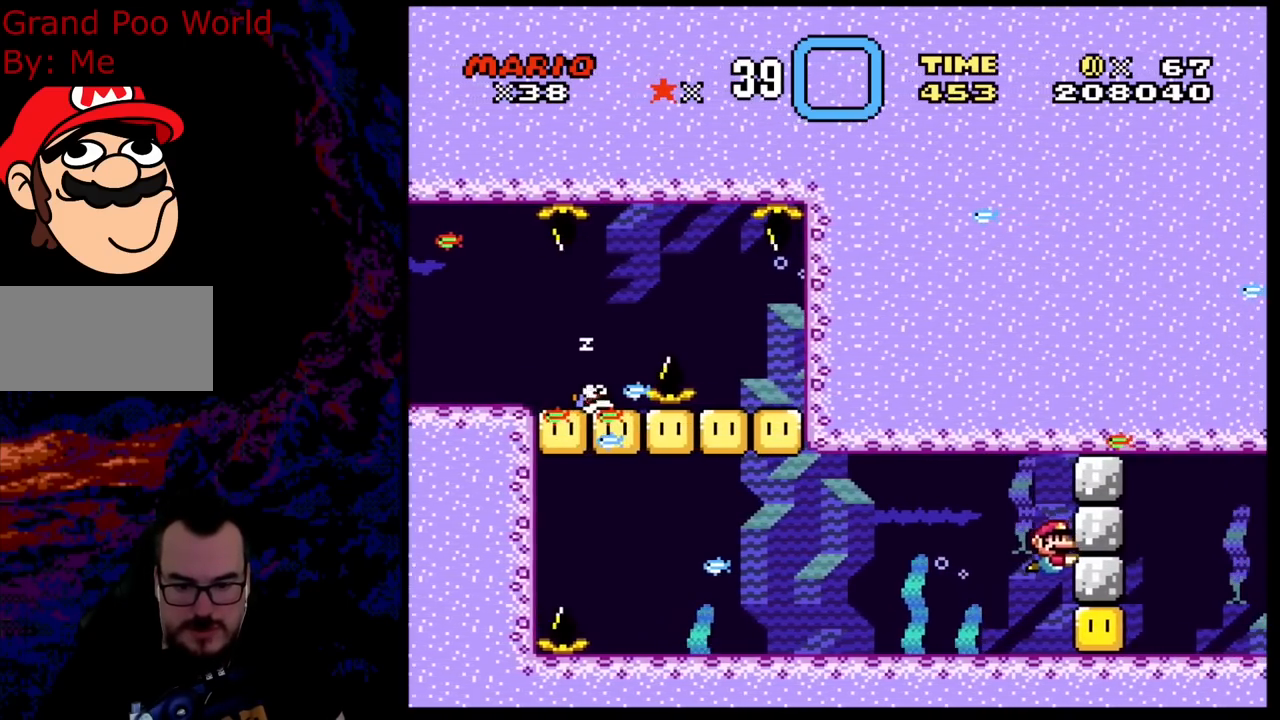
{"buttons": ["DPAD_DOWN", "DPAD_RIGHT"], "events": [[50, "B", "down"], [233, "B", "up"], [367, "DPAD_LEFT", "down"], [367, "DPAD_RIGHT", "up"], [500, "DPAD_LEFT", "up"], [500, "DPAD_RIGHT", "down"]]}
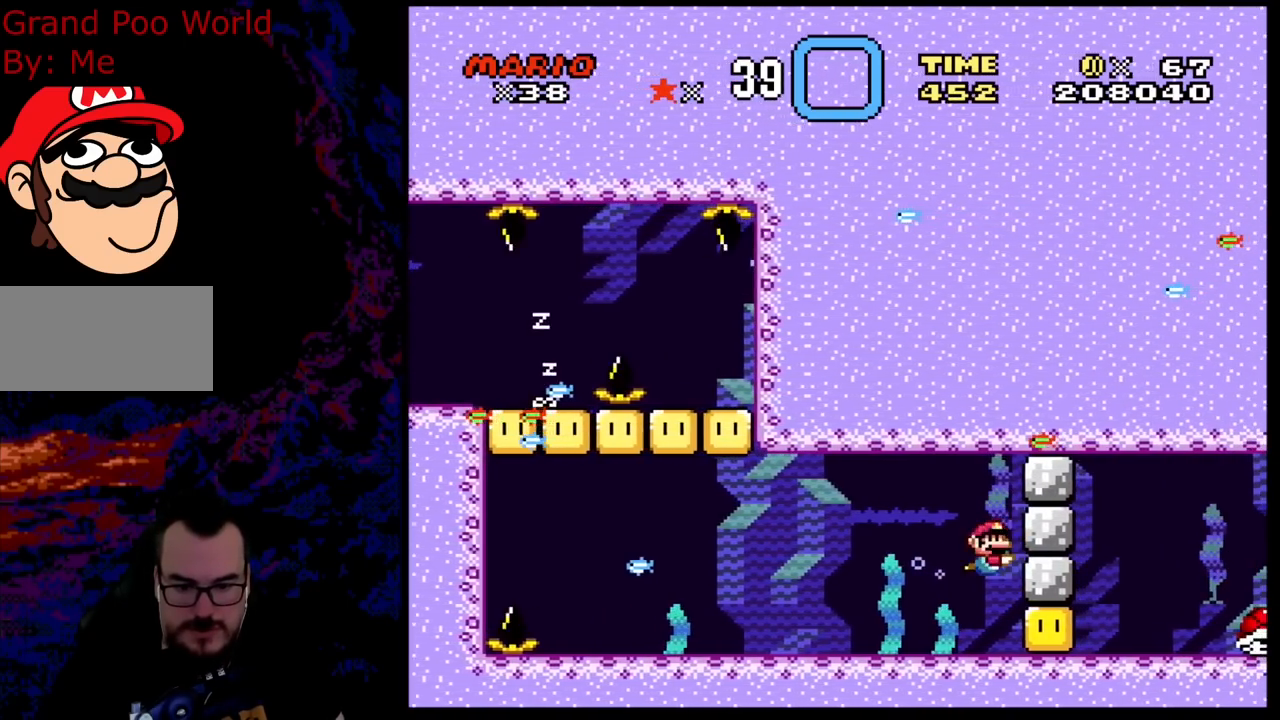
{"buttons": ["DPAD_DOWN", "DPAD_RIGHT"], "events": [[33, "DPAD_DOWN", "up"], [117, "DPAD_DOWN", "down"], [200, "B", "down"], [333, "B", "up"]]}
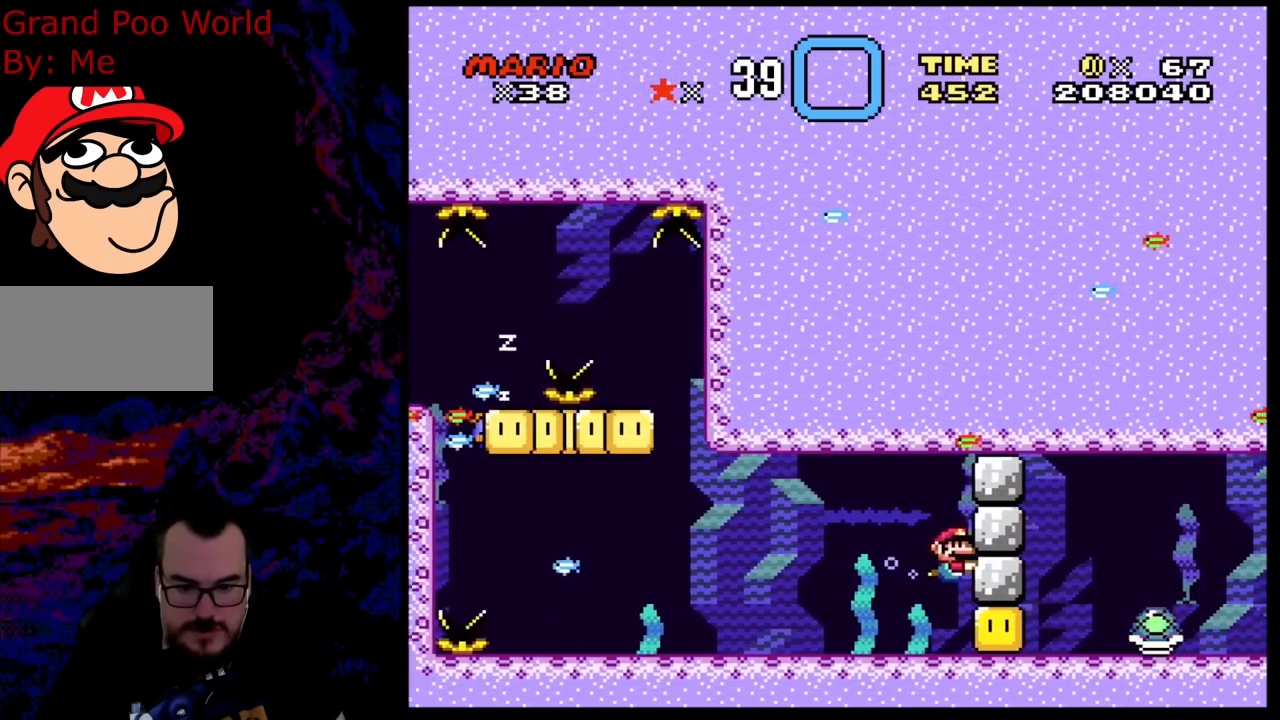
{"buttons": ["DPAD_DOWN", "DPAD_LEFT"], "events": [[217, "B", "down"], [217, "DPAD_LEFT", "down"], [217, "DPAD_RIGHT", "up"], [367, "B", "up"]]}
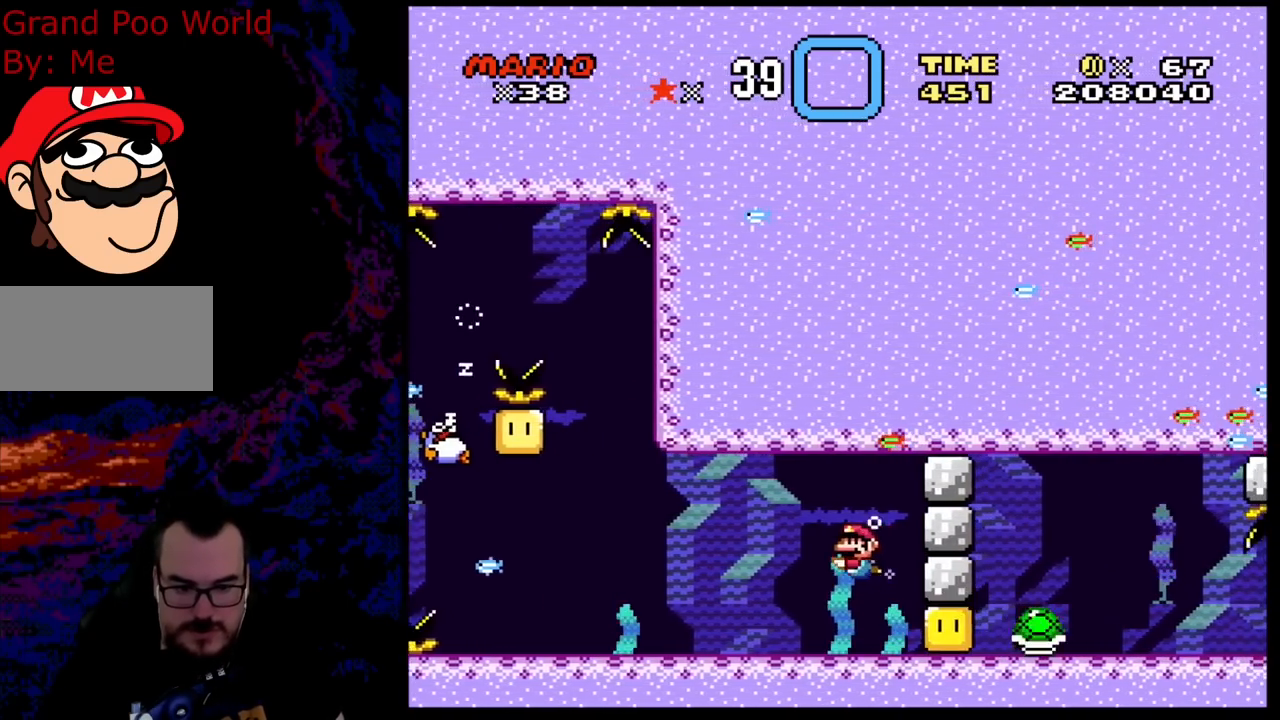
{"buttons": ["DPAD_DOWN", "DPAD_LEFT"], "events": [[183, "DPAD_LEFT", "up"], [183, "DPAD_RIGHT", "down"], [233, "DPAD_DOWN", "up"], [250, "DPAD_DOWN", "down"], [300, "B", "down"], [350, "DPAD_LEFT", "down"], [350, "DPAD_RIGHT", "up"], [433, "B", "up"]]}
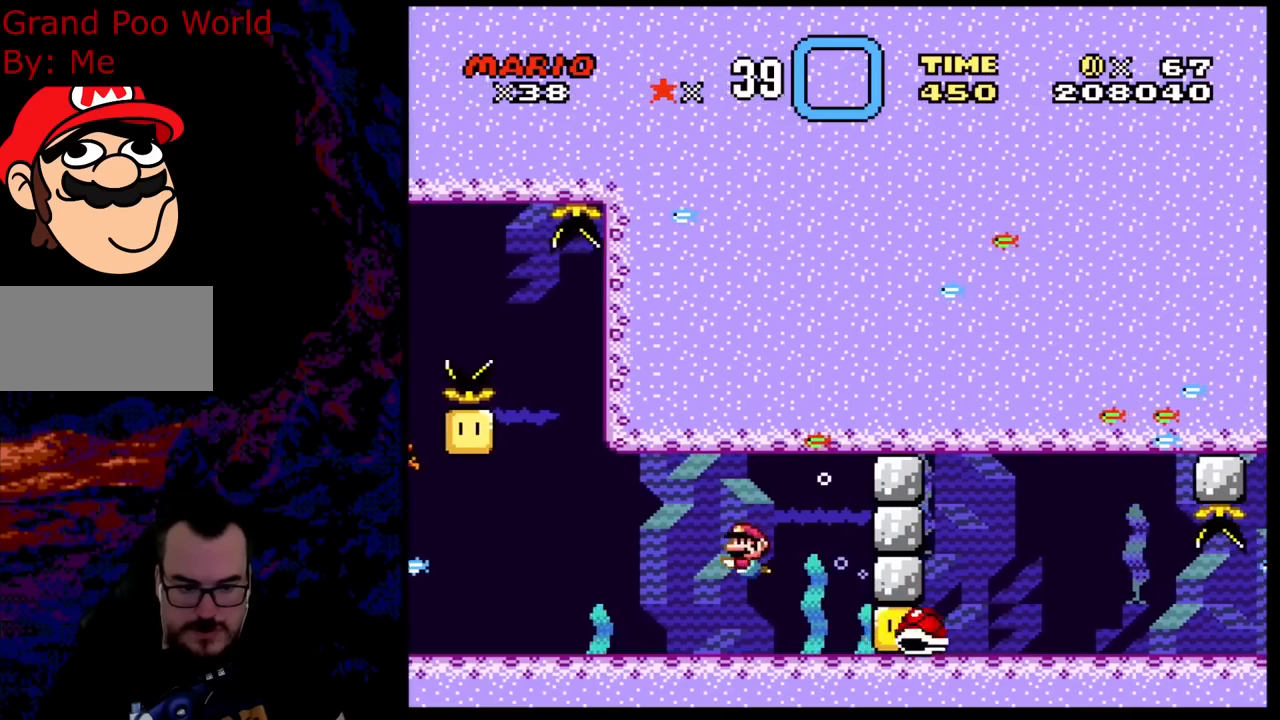
{"buttons": ["DPAD_DOWN", "DPAD_RIGHT"], "events": [[17, "B", "down"], [167, "B", "up"], [183, "DPAD_LEFT", "up"], [183, "DPAD_RIGHT", "down"], [217, "DPAD_DOWN", "up"], [317, "DPAD_DOWN", "down"]]}
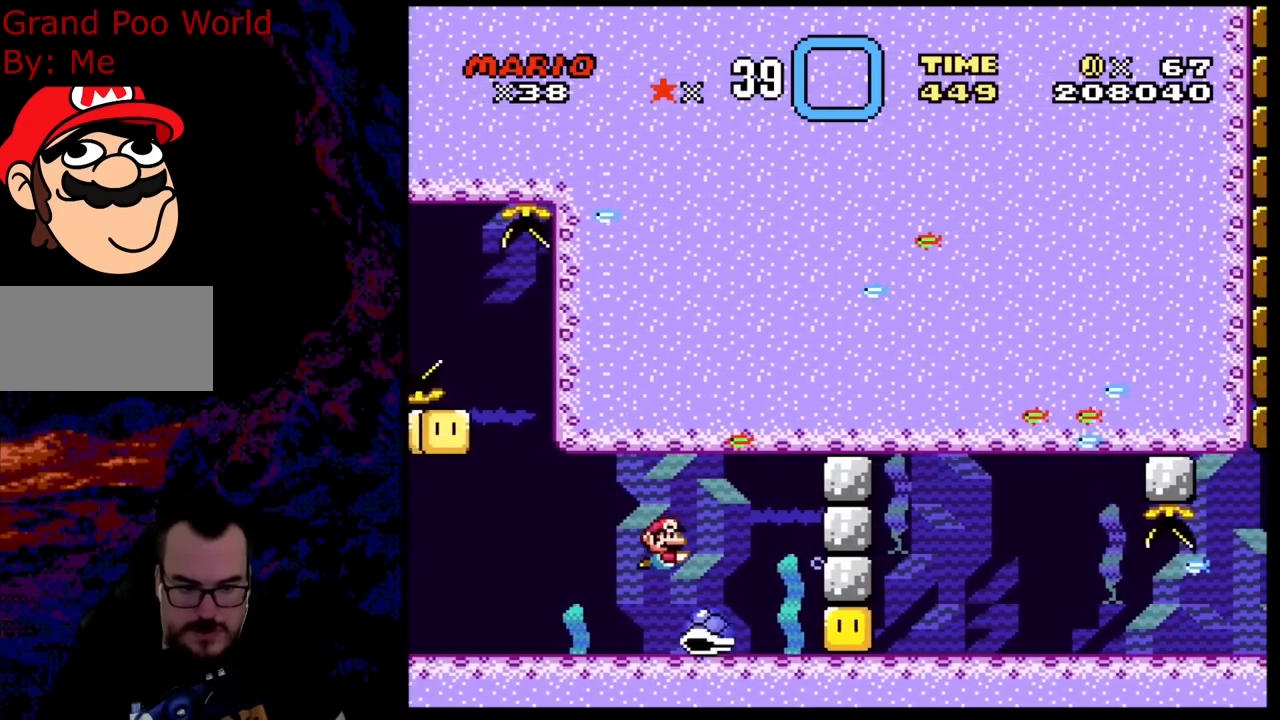
{"buttons": ["DPAD_DOWN", "DPAD_RIGHT"], "events": []}
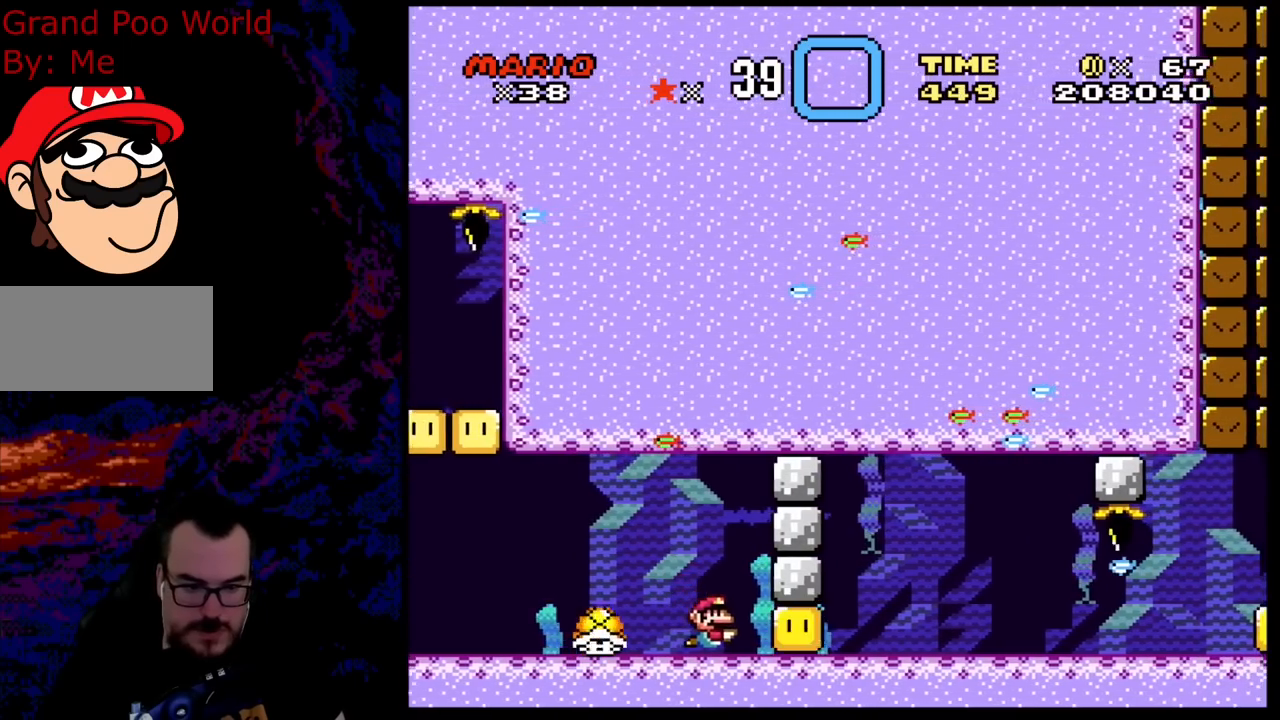
{"buttons": ["B", "DPAD_UP", "DPAD_RIGHT"], "events": [[17, "B", "down"], [83, "B", "up"], [467, "B", "down"], [467, "DPAD_DOWN", "up"], [467, "DPAD_UP", "down"]]}
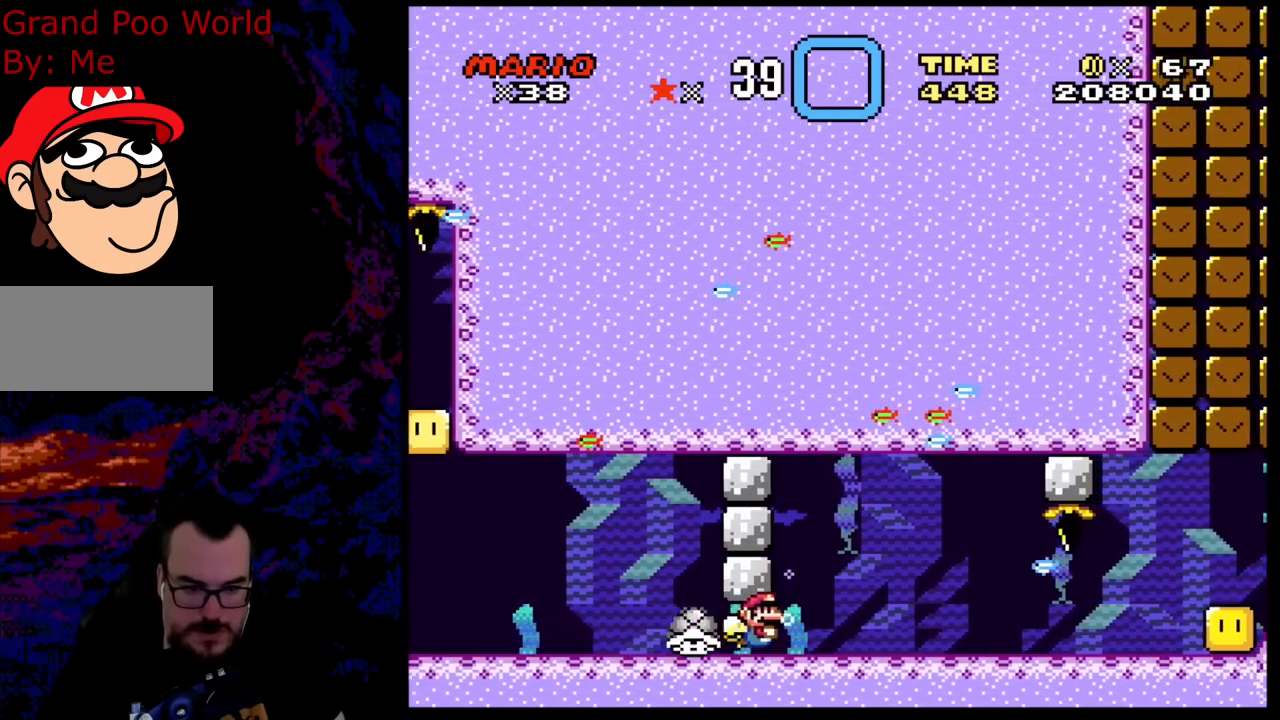
{"buttons": ["B", "DPAD_UP", "DPAD_RIGHT"], "events": [[50, "B", "up"], [117, "B", "down"], [183, "B", "up"], [250, "B", "down"], [333, "B", "up"], [400, "B", "down"]]}
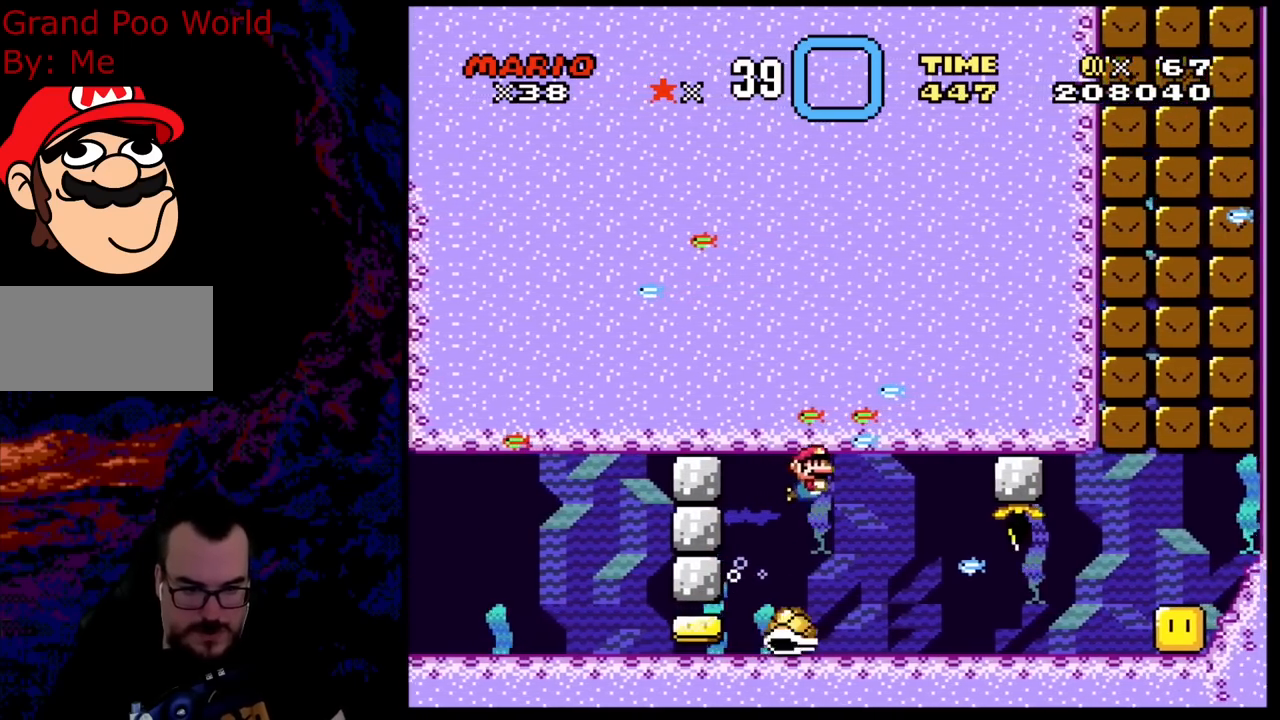
{"buttons": ["DPAD_UP", "DPAD_RIGHT"], "events": [[17, "B", "up"], [83, "B", "down"], [200, "B", "up"], [283, "B", "down"], [433, "B", "up"]]}
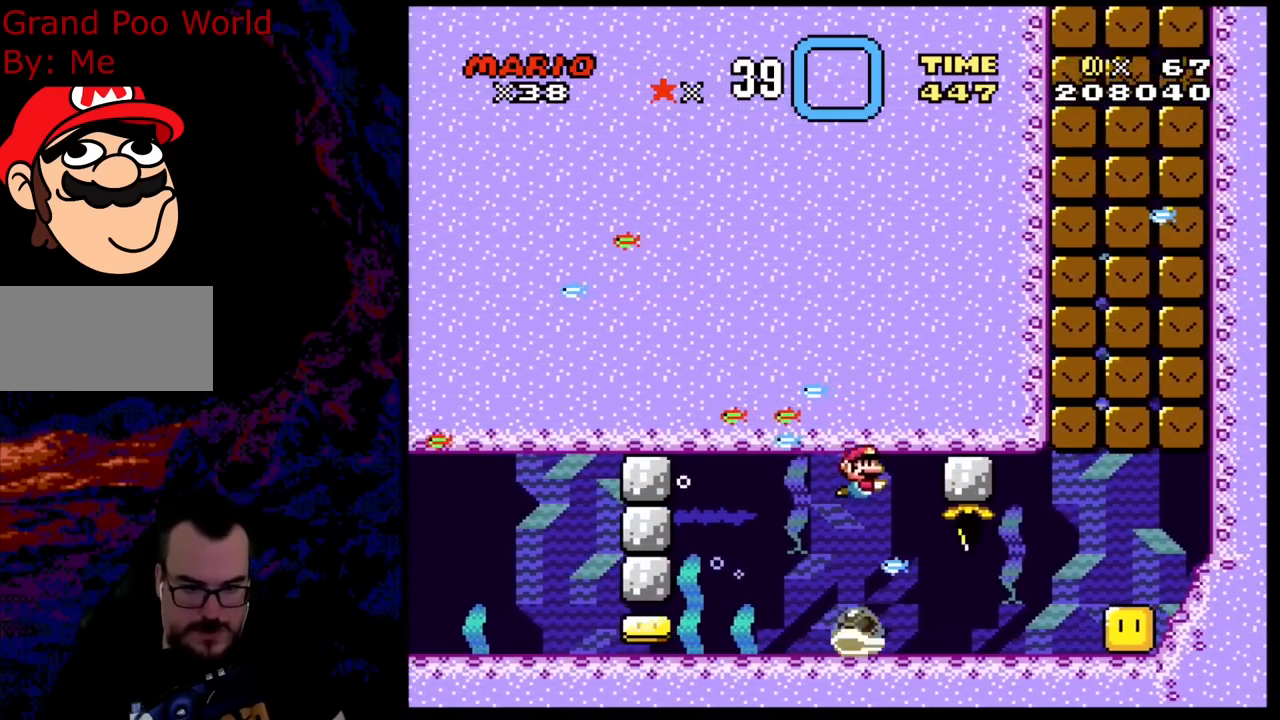
{"buttons": ["DPAD_DOWN", "DPAD_RIGHT"]}
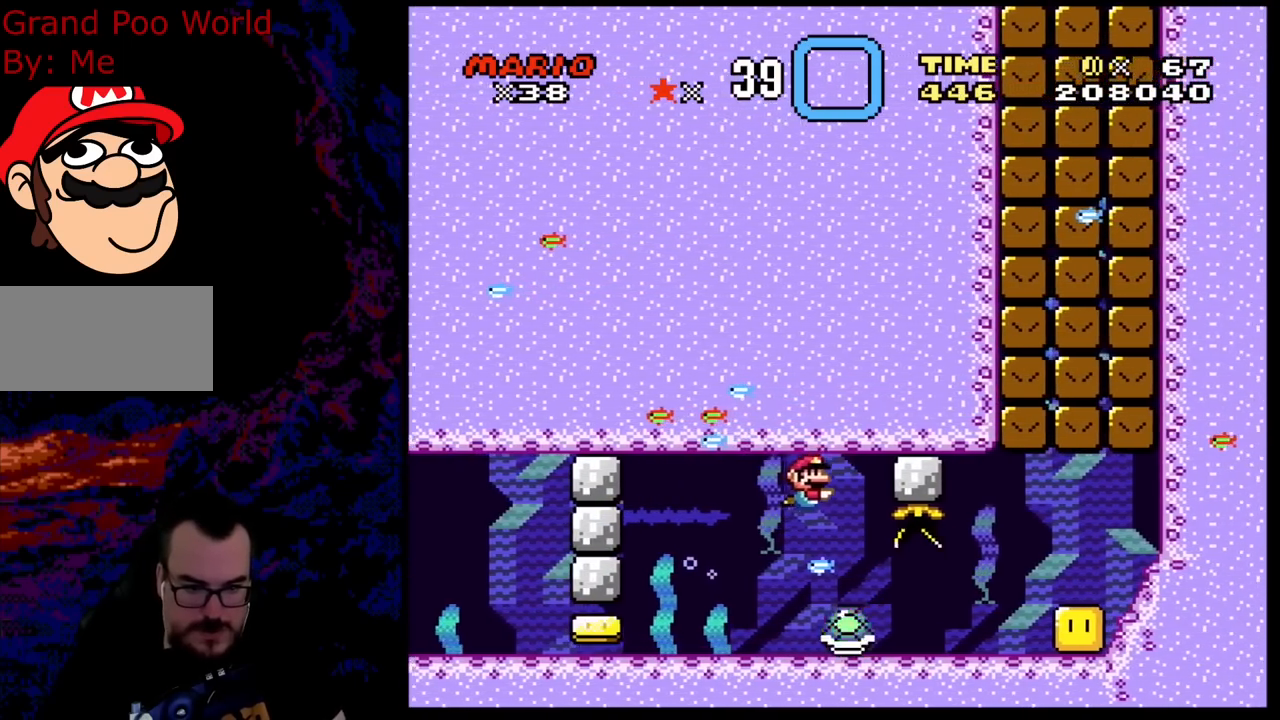
{"buttons": ["DPAD_DOWN", "DPAD_RIGHT"], "events": []}
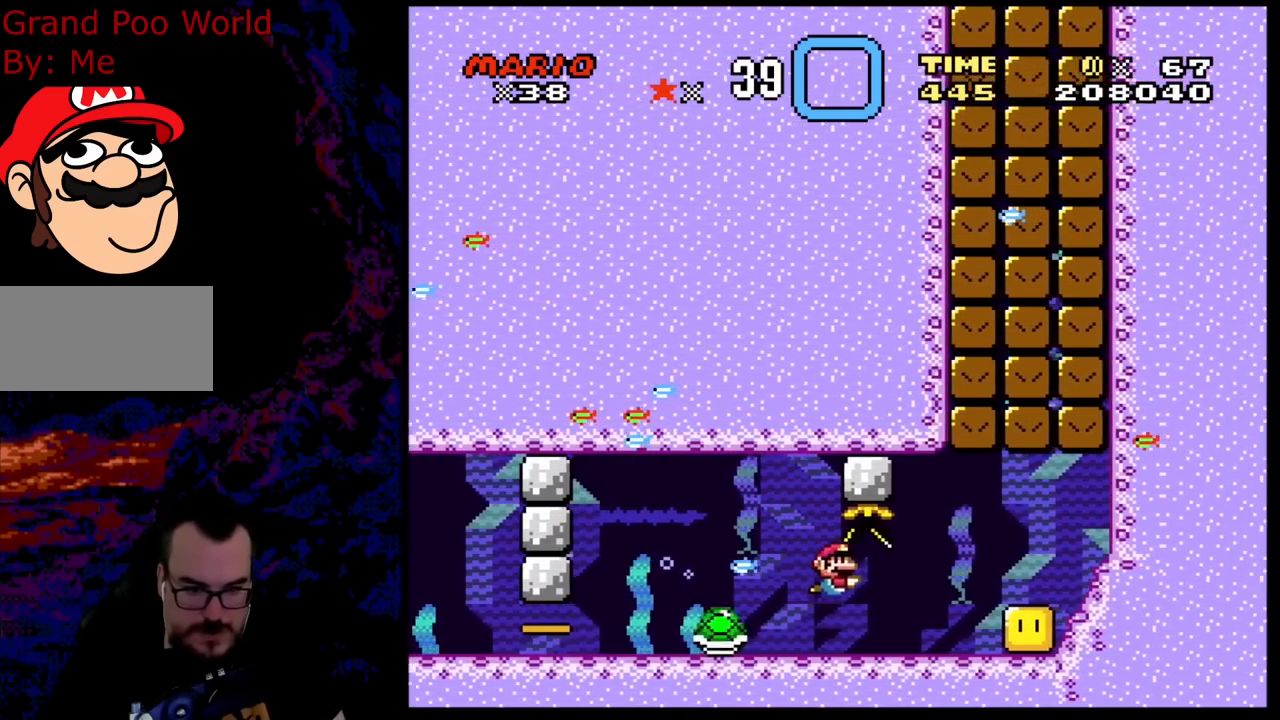
{"buttons": ["DPAD_UP", "DPAD_RIGHT"], "events": [[167, "B", "down"], [233, "DPAD_DOWN", "up"], [250, "DPAD_UP", "down"], [300, "B", "up"], [350, "B", "down"], [500, "B", "up"]]}
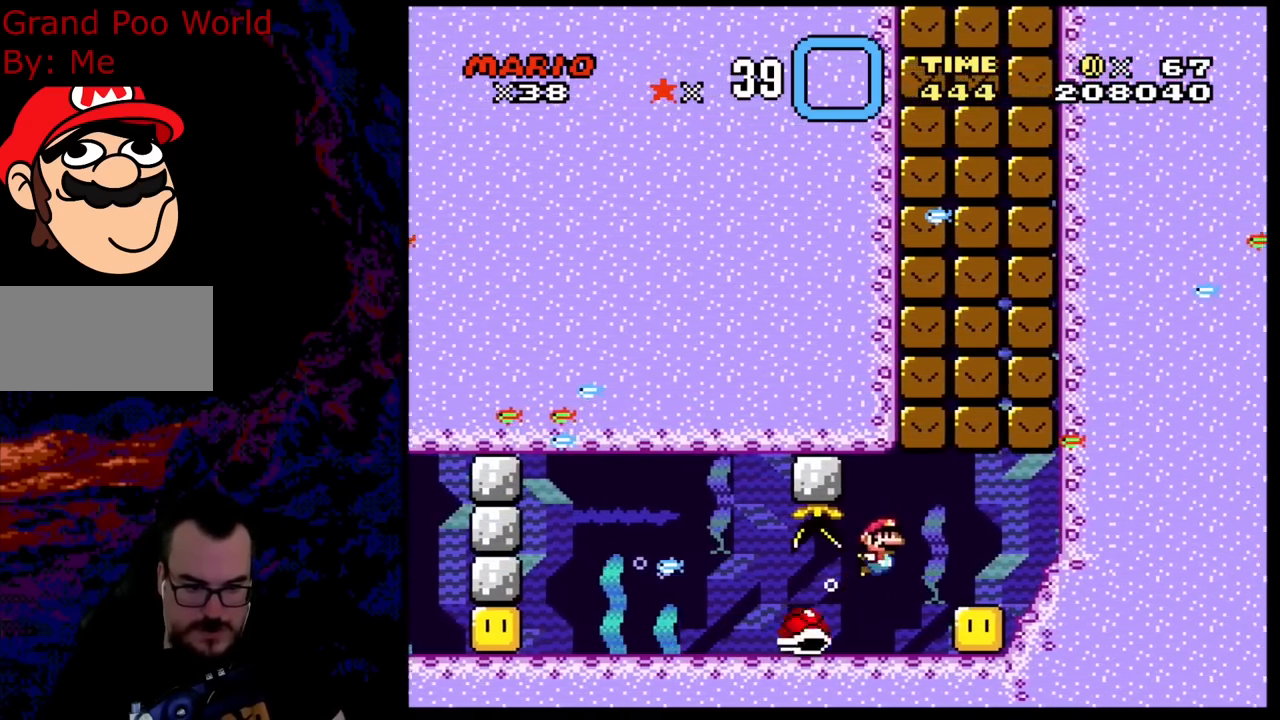
{"buttons": ["B", "DPAD_UP"], "events": [[50, "B", "down"], [167, "B", "up"], [250, "B", "down"], [350, "DPAD_RIGHT", "up"], [367, "B", "up"], [367, "DPAD_LEFT", "down"], [433, "B", "down"], [467, "DPAD_LEFT", "up"]]}
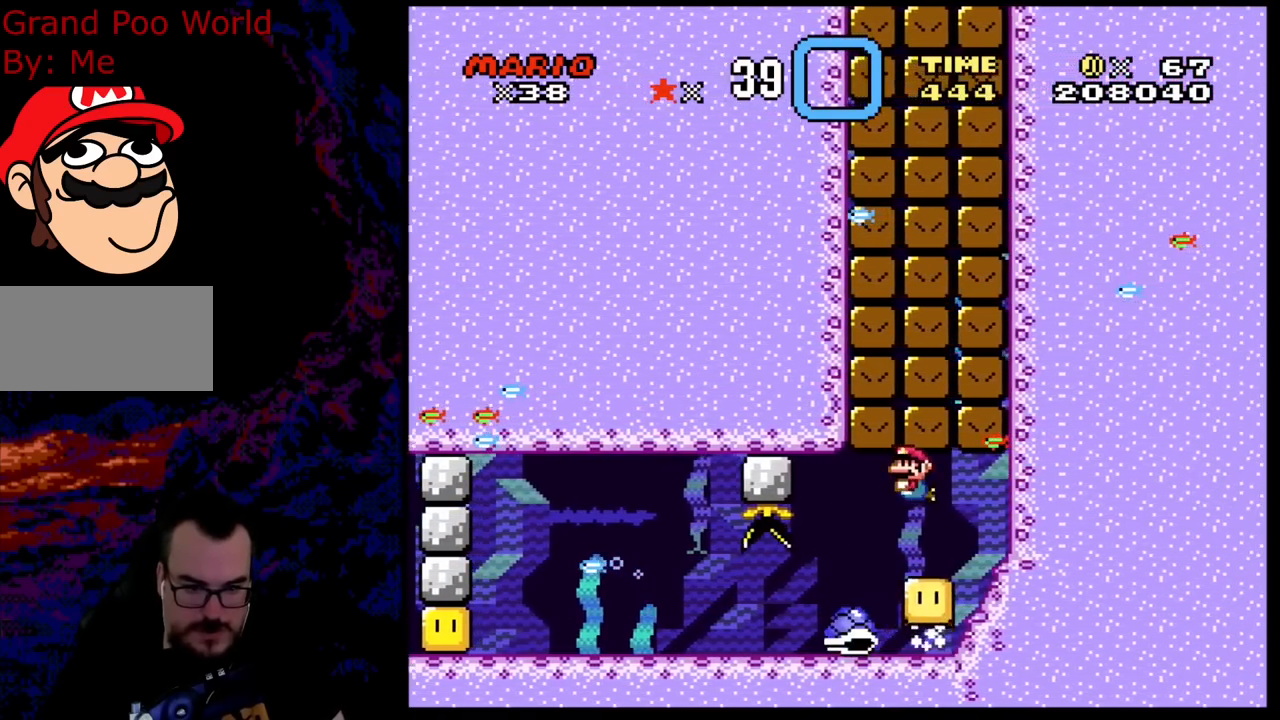
{"buttons": ["DPAD_RIGHT"], "events": [[67, "B", "up"], [217, "B", "down"], [350, "B", "up"], [417, "DPAD_RIGHT", "down"], [433, "DPAD_UP", "up"]]}
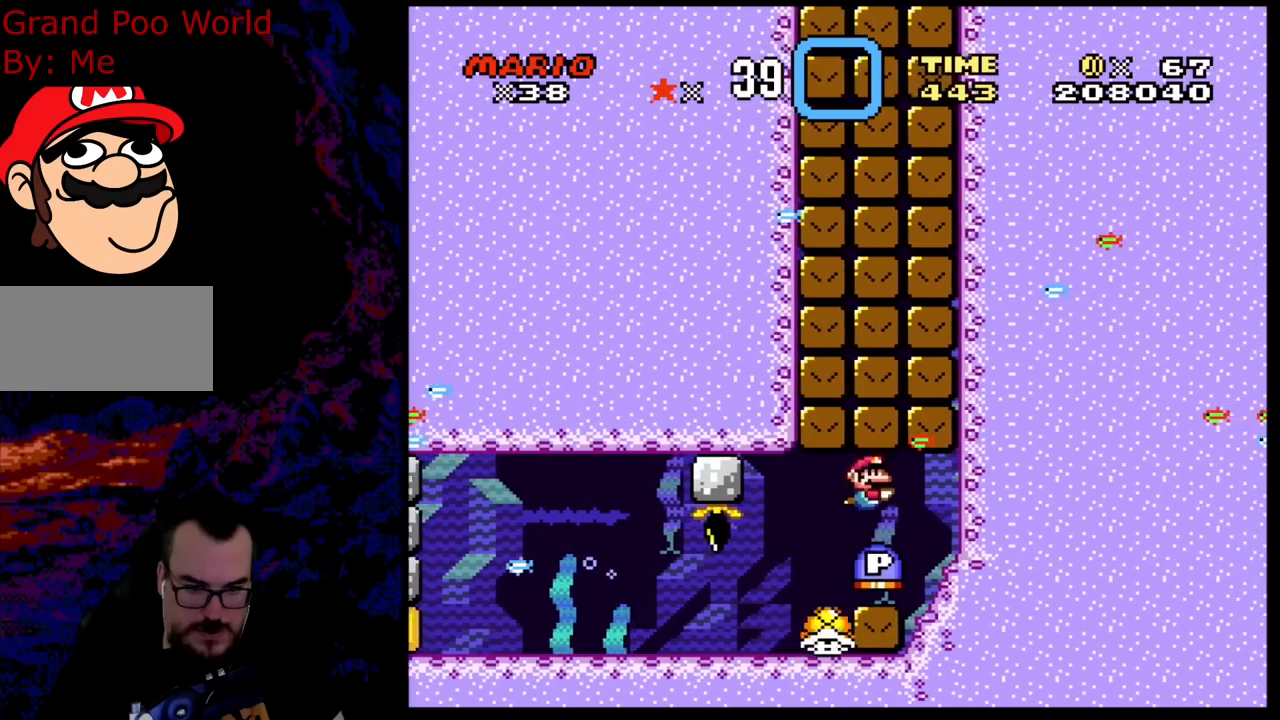
{"buttons": ["B", "DPAD_UP", "DPAD_RIGHT"], "events": [[33, "DPAD_RIGHT", "up"], [433, "DPAD_UP", "down"], [450, "DPAD_RIGHT", "down"], [467, "B", "down"]]}
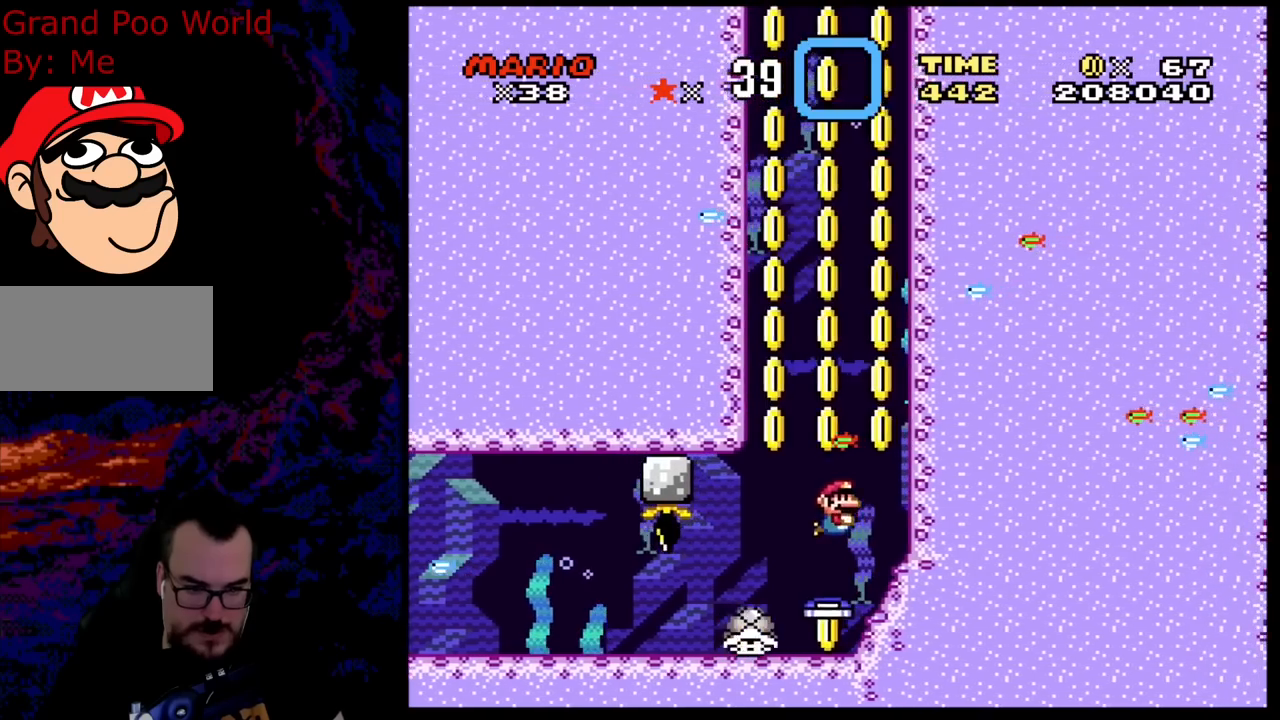
{"buttons": ["B", "DPAD_UP", "DPAD_RIGHT"], "events": [[50, "B", "up"], [133, "B", "down"], [217, "B", "up"], [300, "B", "down"], [400, "B", "up"], [467, "B", "down"]]}
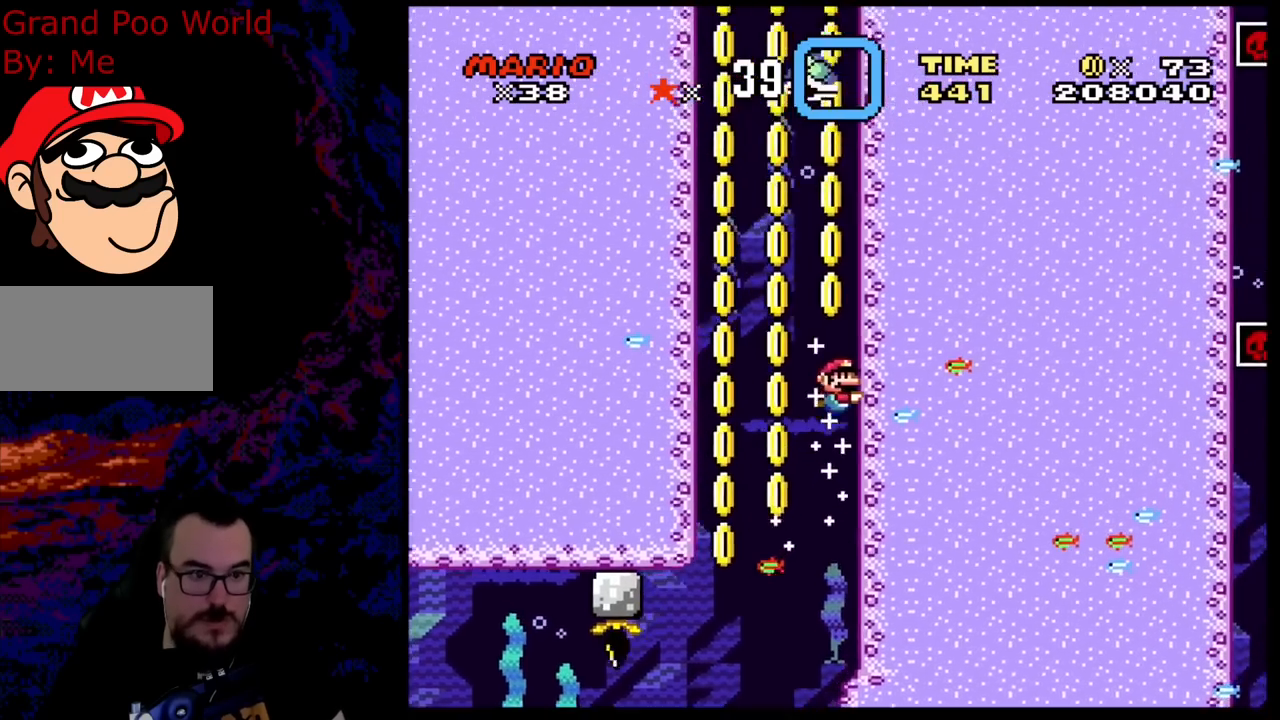
{"buttons": ["DPAD_DOWN", "DPAD_RIGHT"], "events": [[117, "B", "up"], [200, "DPAD_UP", "up"], [217, "DPAD_DOWN", "down"]]}
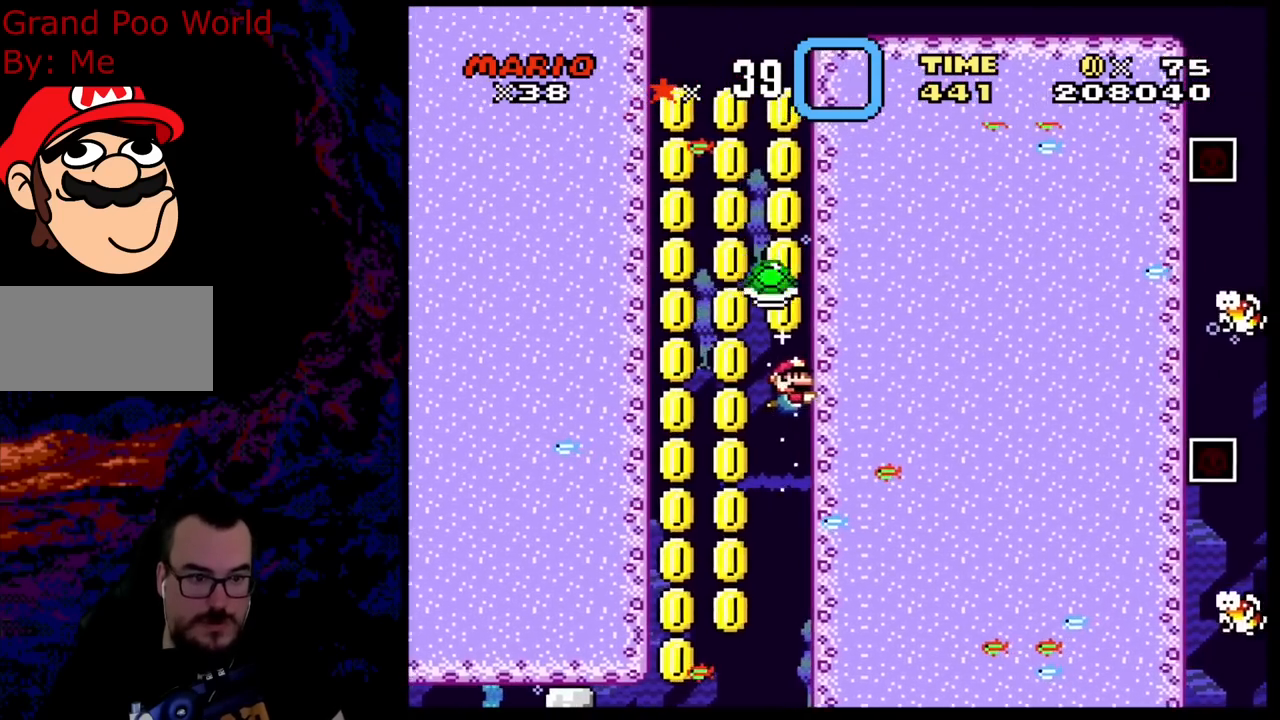
{"buttons": ["B", "DPAD_UP"], "events": [[83, "DPAD_DOWN", "up"], [83, "DPAD_UP", "down"], [133, "B", "down"], [250, "B", "up"], [317, "B", "down"], [433, "B", "up"], [483, "B", "down"], [483, "DPAD_RIGHT", "up"]]}
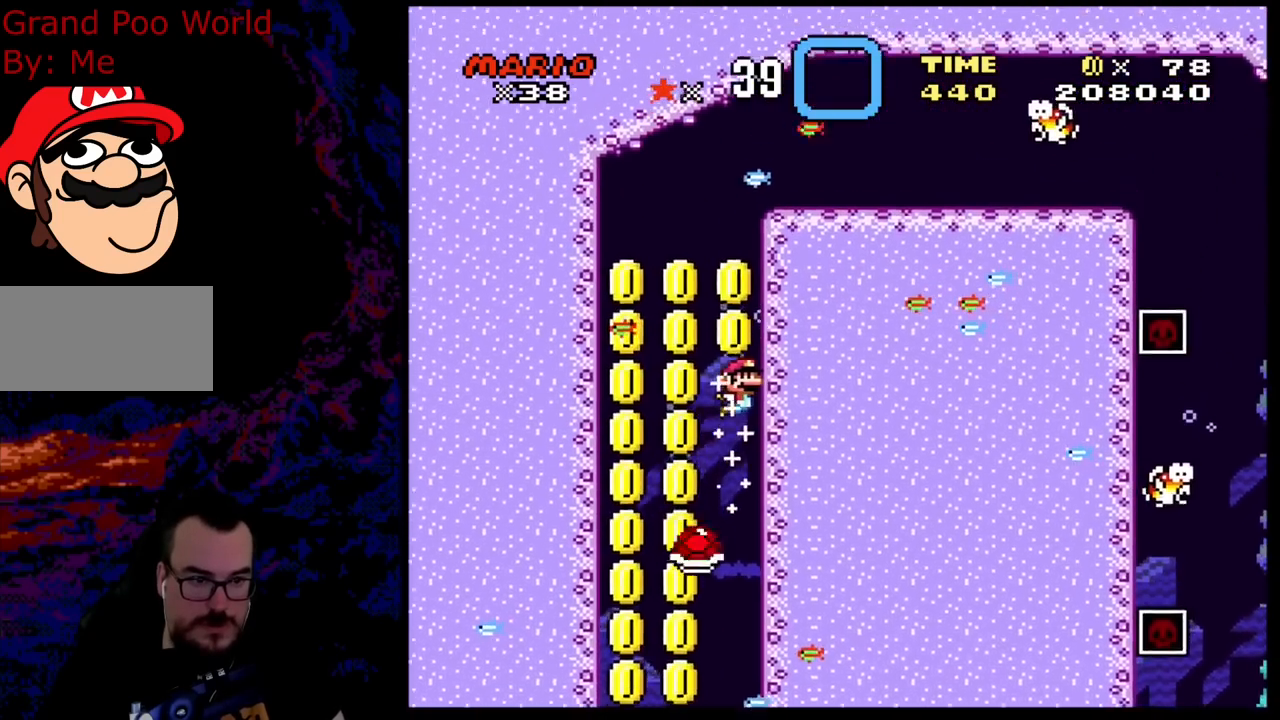
{"buttons": ["B", "DPAD_DOWN", "DPAD_RIGHT"], "events": [[117, "B", "up"], [150, "DPAD_RIGHT", "down"], [217, "B", "down"], [350, "B", "up"], [450, "B", "down"], [450, "DPAD_UP", "up"], [500, "DPAD_DOWN", "down"]]}
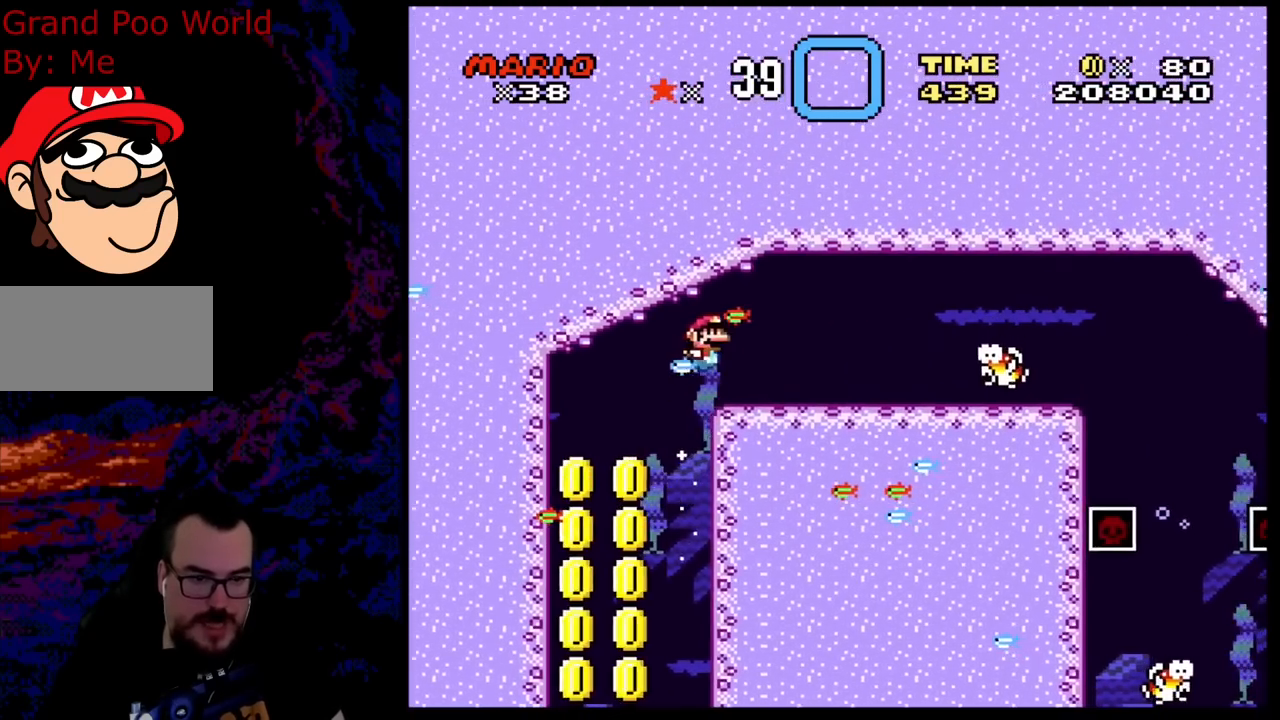
{"buttons": ["DPAD_DOWN", "DPAD_RIGHT"], "events": [[50, "B", "up"], [167, "B", "down"], [250, "B", "up"], [350, "B", "down"], [500, "B", "up"]]}
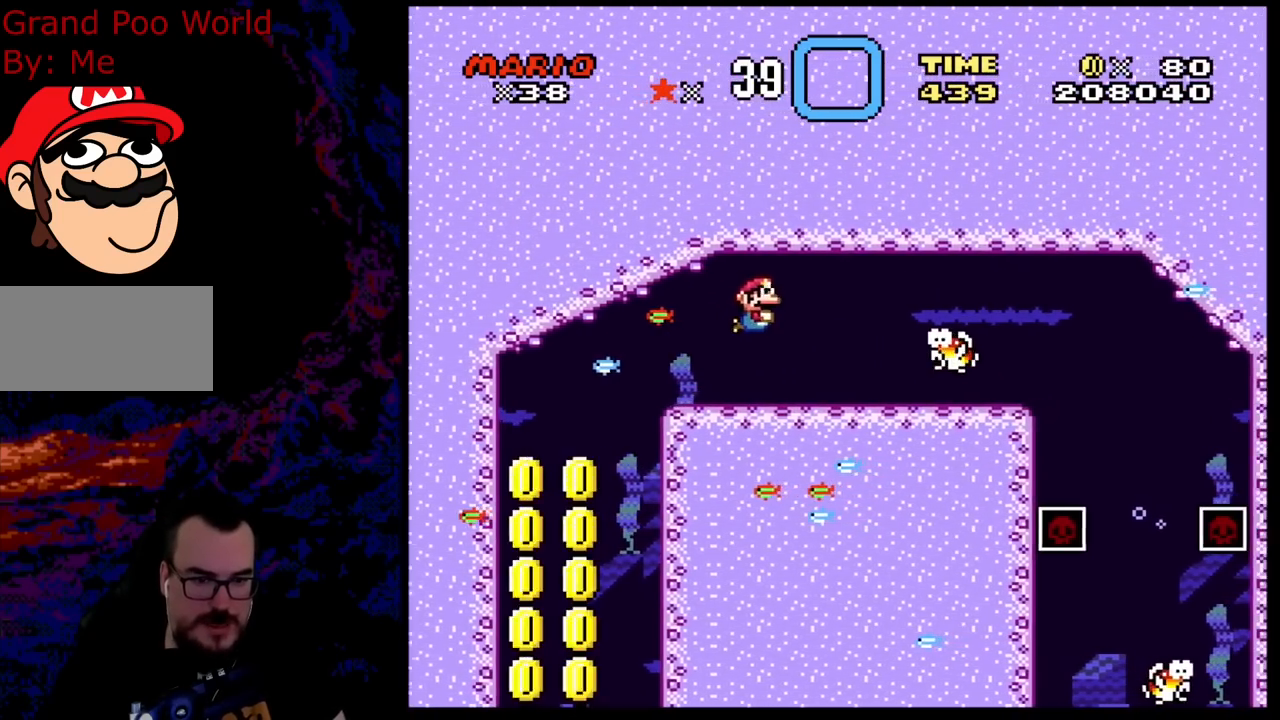
{"buttons": ["DPAD_DOWN", "DPAD_RIGHT"], "events": []}
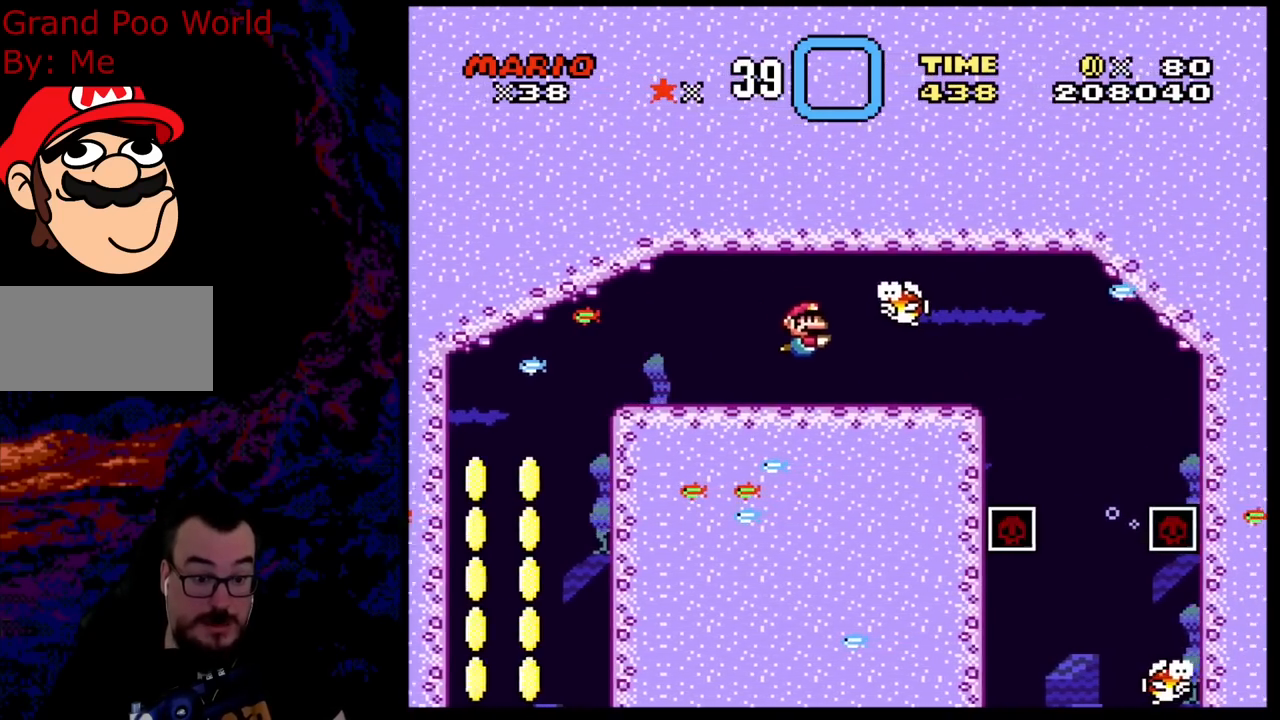
{"buttons": ["DPAD_DOWN", "DPAD_RIGHT"], "events": [[167, "B", "down"], [250, "B", "up"], [367, "B", "down"], [500, "B", "up"]]}
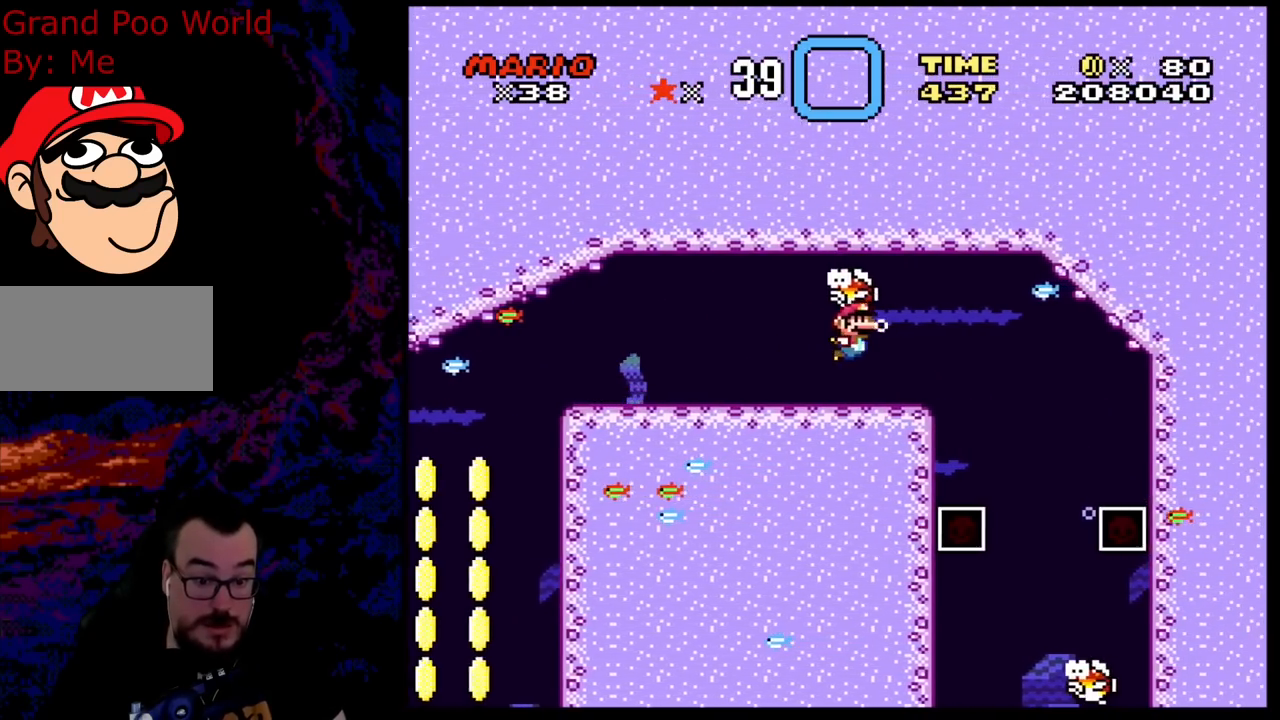
{"buttons": ["DPAD_RIGHT"], "events": [[100, "DPAD_DOWN", "up"]]}
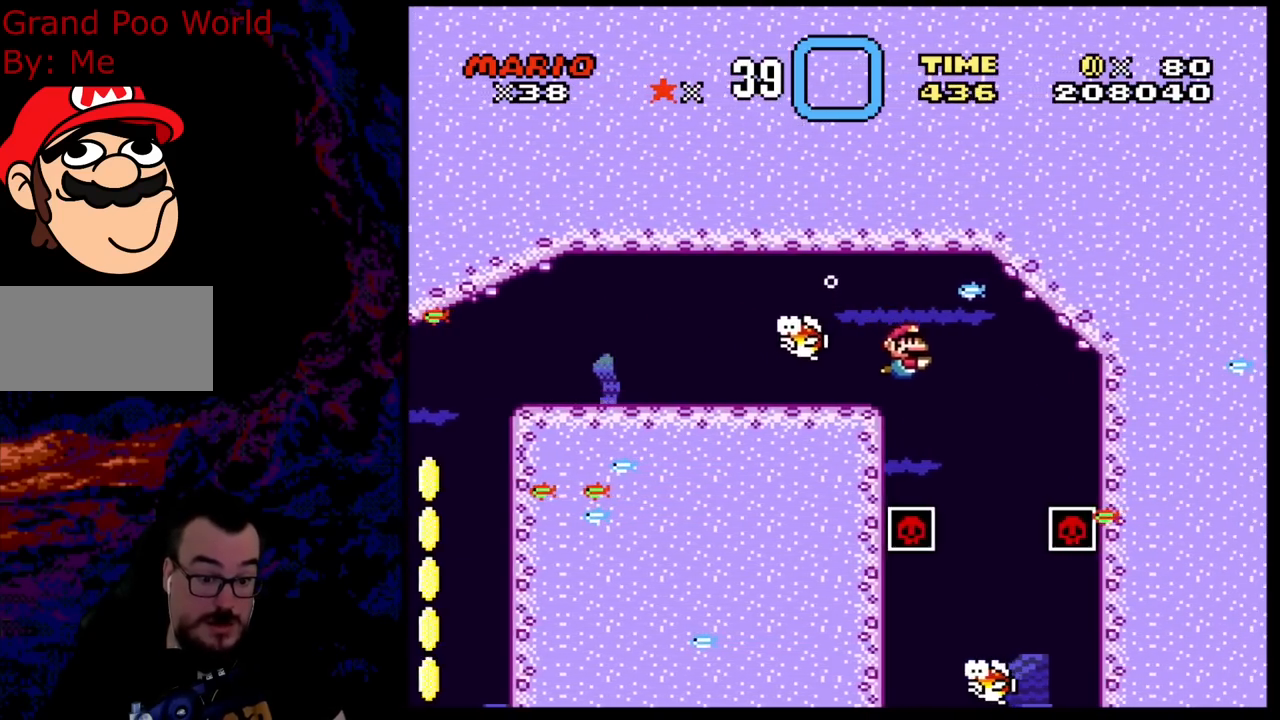
{"buttons": [], "events": [[300, "DPAD_RIGHT", "up"]]}
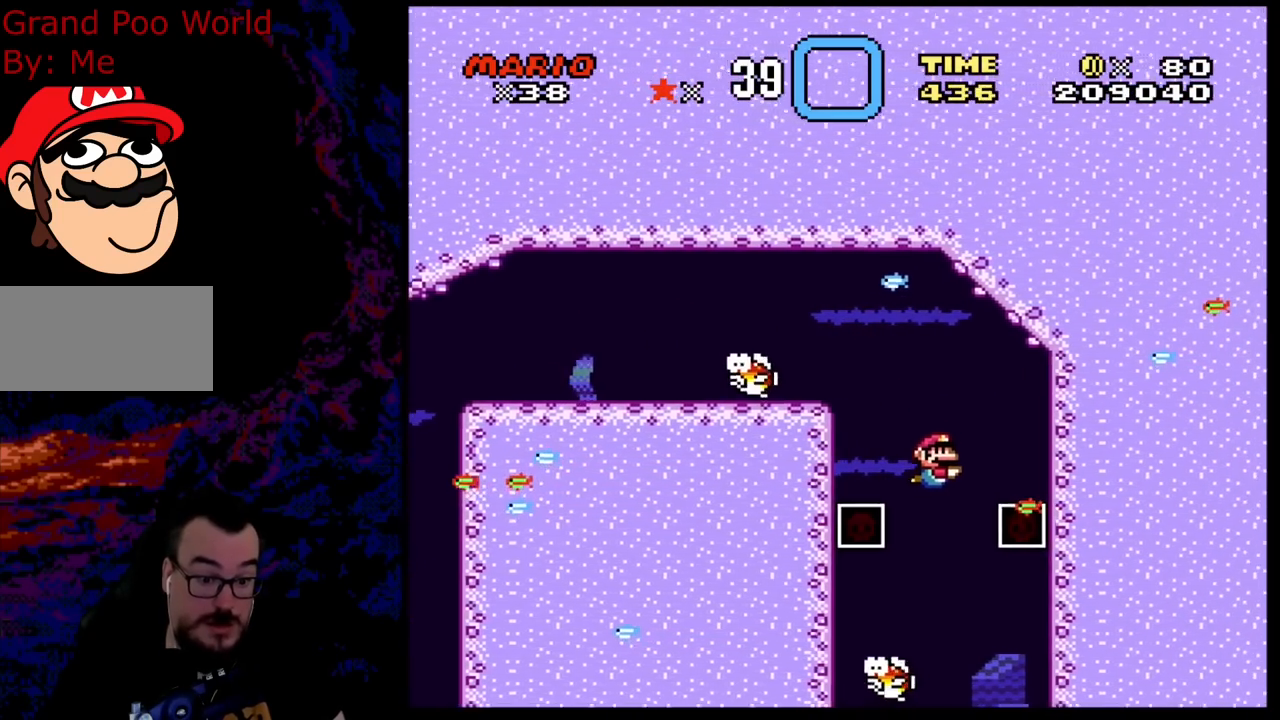
{"buttons": [], "events": [[50, "DPAD_RIGHT", "down"], [267, "DPAD_RIGHT", "up"]]}
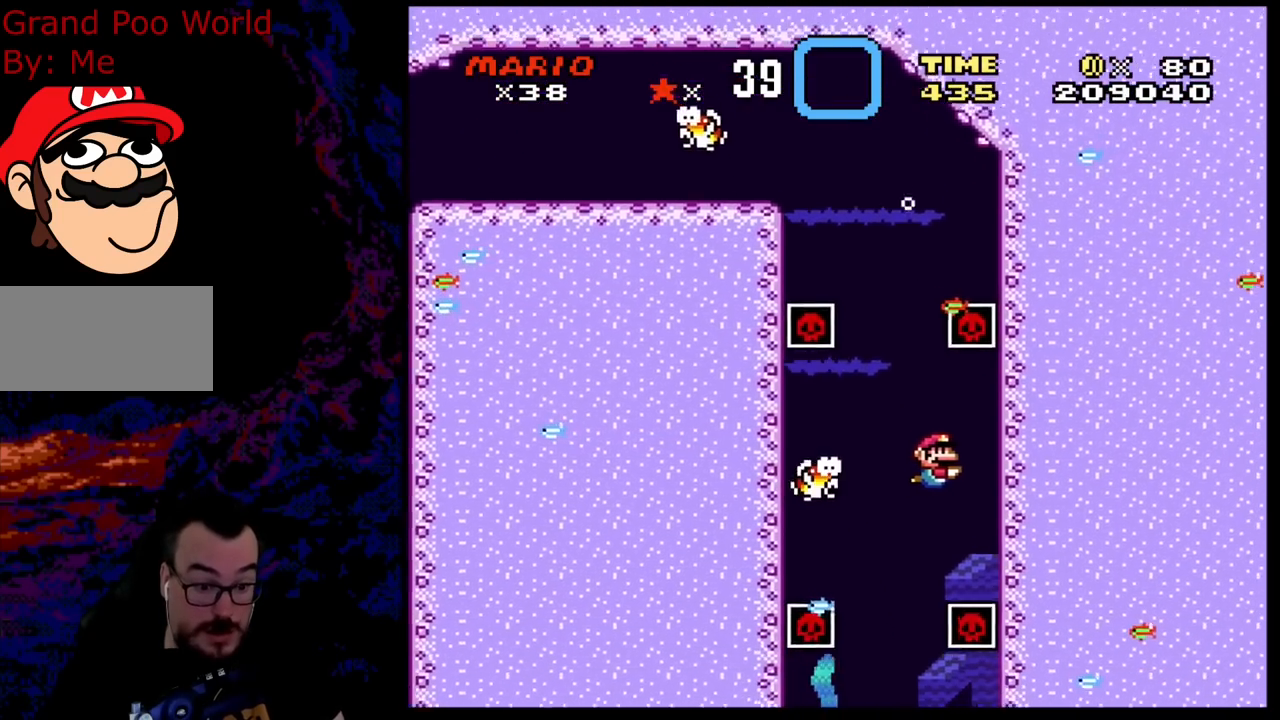
{"buttons": [], "events": [[67, "DPAD_DOWN", "down"], [150, "B", "down"], [200, "DPAD_LEFT", "down"], [250, "B", "up"], [400, "DPAD_DOWN", "up"], [433, "DPAD_LEFT", "up"]]}
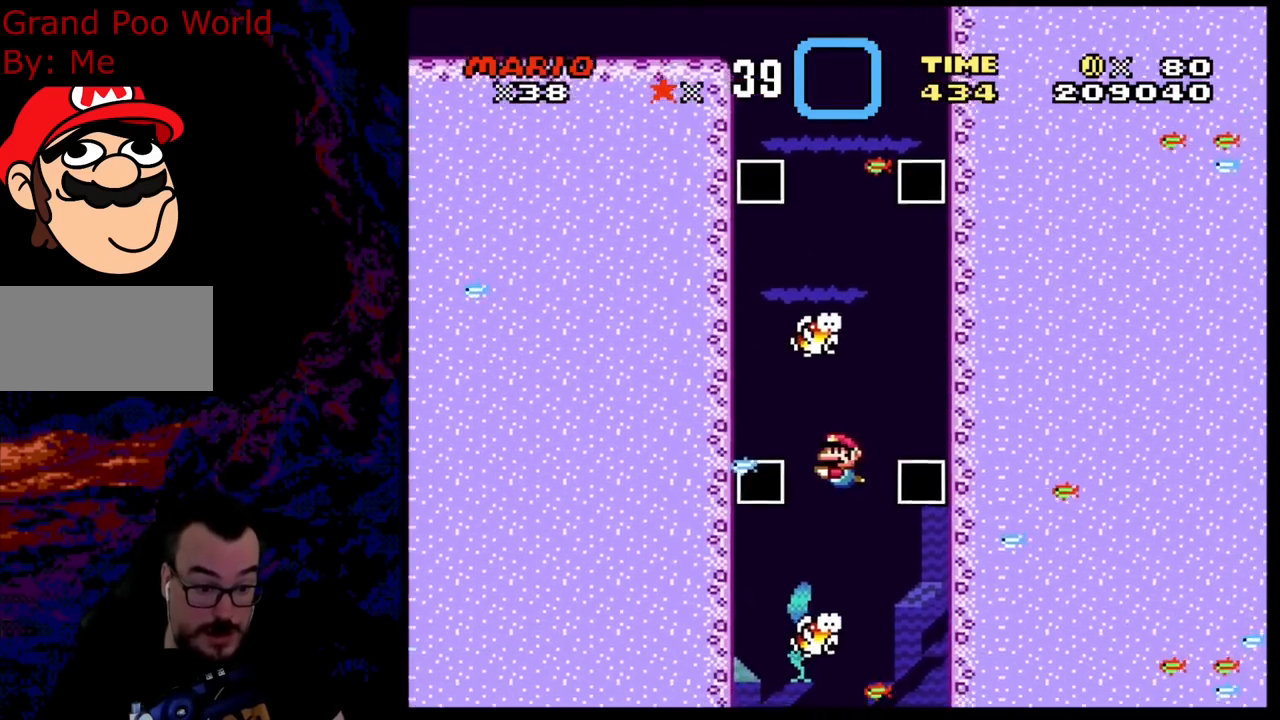
{"buttons": ["DPAD_DOWN"], "events": [[100, "DPAD_LEFT", "down"], [317, "DPAD_LEFT", "up"], [450, "DPAD_DOWN", "down"]]}
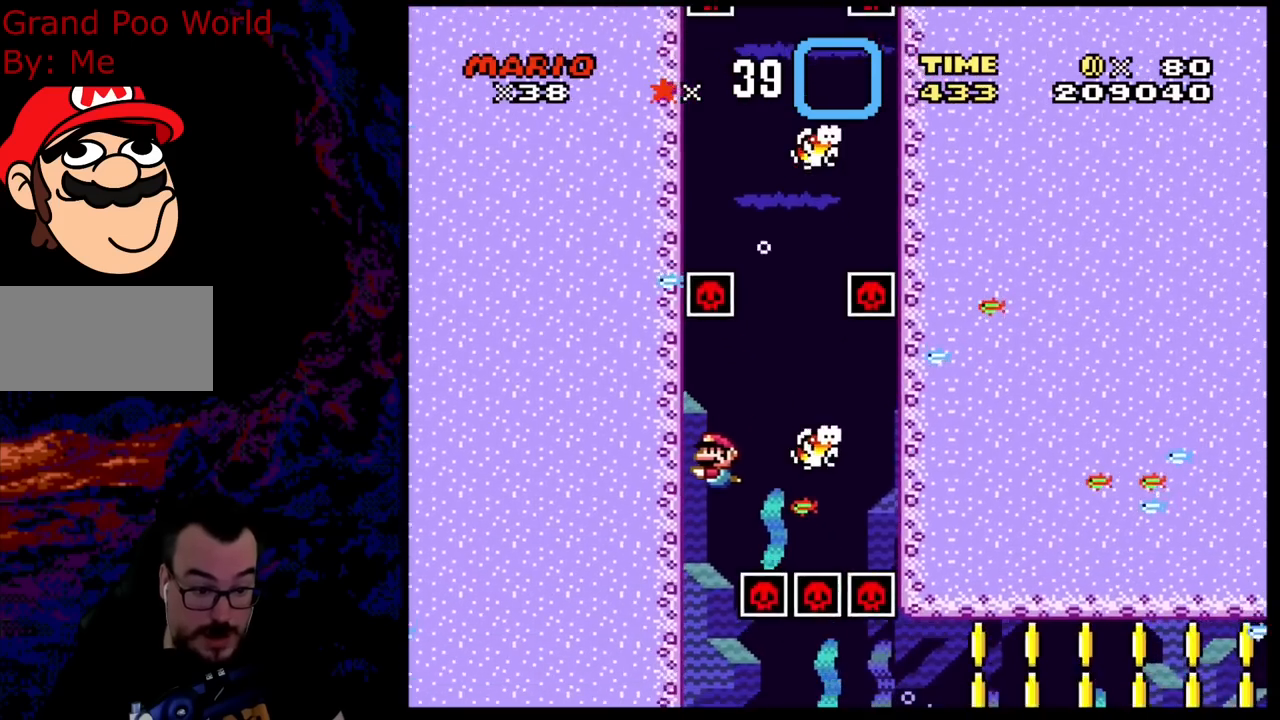
{"buttons": [], "events": [[33, "B", "down"], [100, "B", "up"], [100, "DPAD_LEFT", "down"], [167, "DPAD_DOWN", "up"], [400, "DPAD_LEFT", "up"]]}
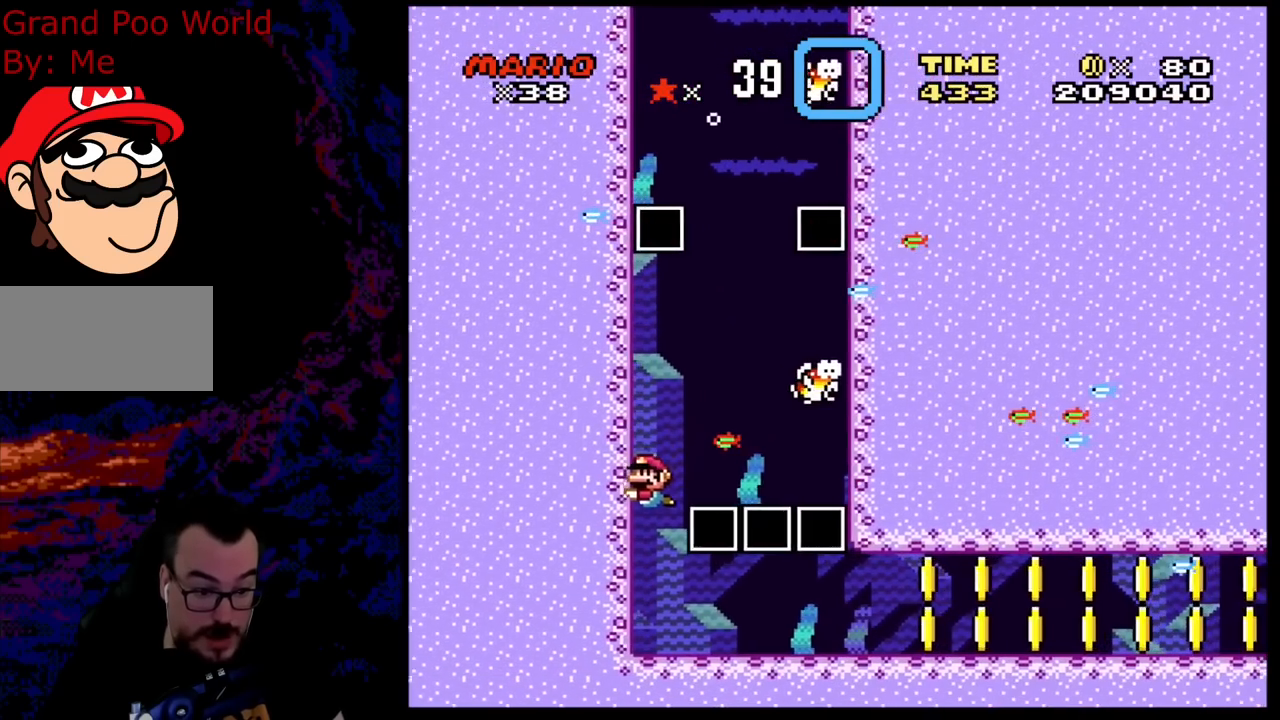
{"buttons": ["DPAD_DOWN", "DPAD_RIGHT"], "events": [[150, "DPAD_RIGHT", "down"], [200, "DPAD_DOWN", "down"], [350, "B", "down"], [483, "B", "up"]]}
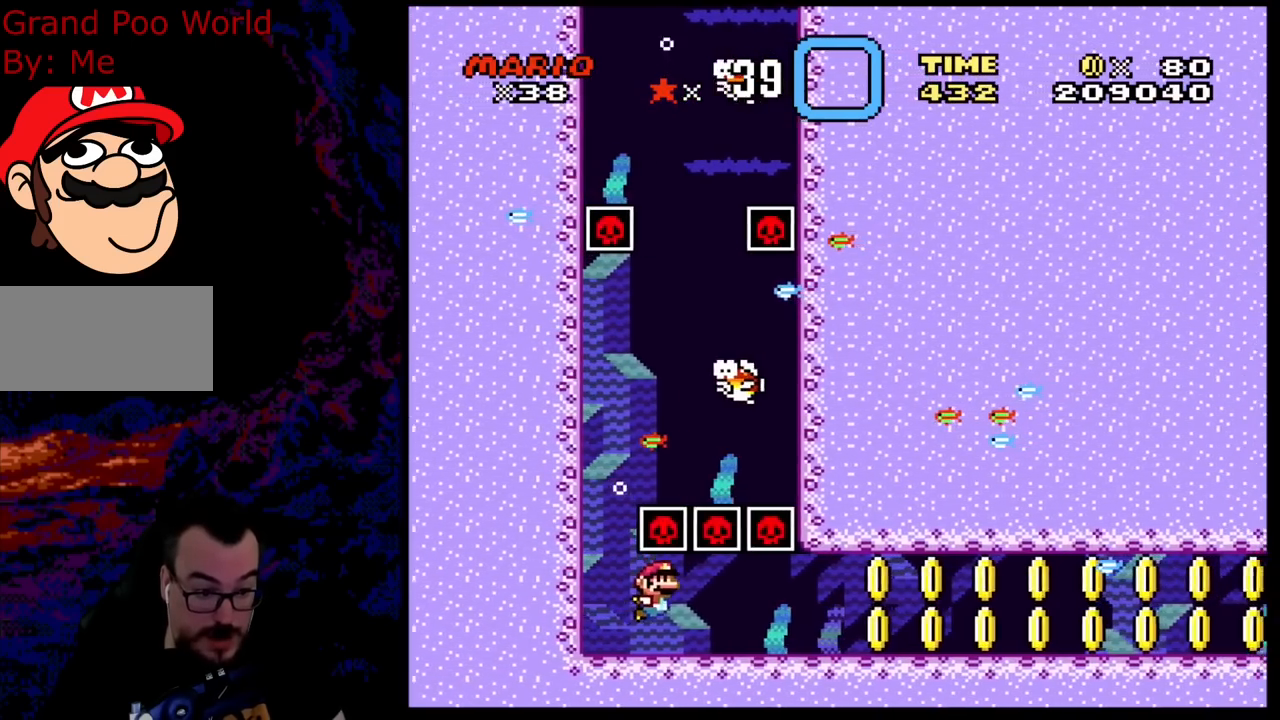
{"buttons": ["DPAD_DOWN", "DPAD_RIGHT"], "events": [[233, "B", "down"], [383, "B", "up"]]}